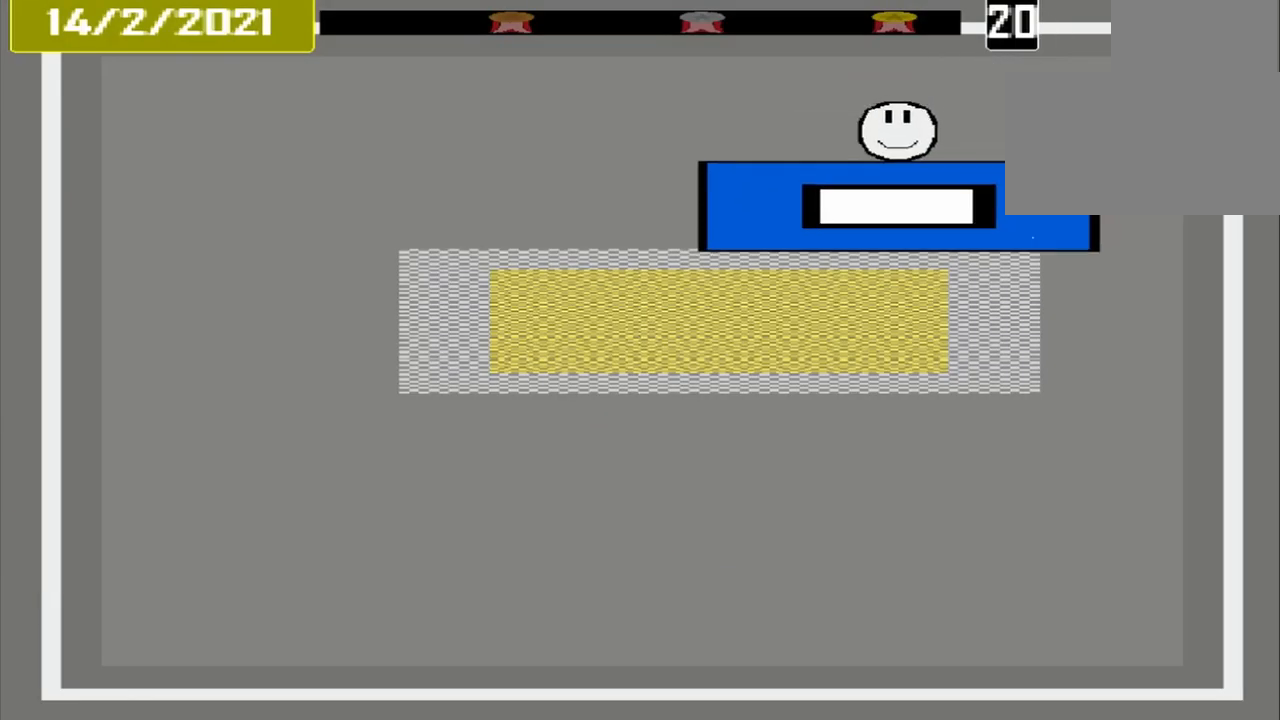
Gameplay with a controller (PlayStation layout); each line is a JSON object with the inputs held at the frame after it. "events" lists button and stick changes between this image and that frame as [ms after this image, input, new state], when the widget could be followed in between. Not read: L2 L3 R2 R3 left_stick right_stick.
{"buttons": [], "events": []}
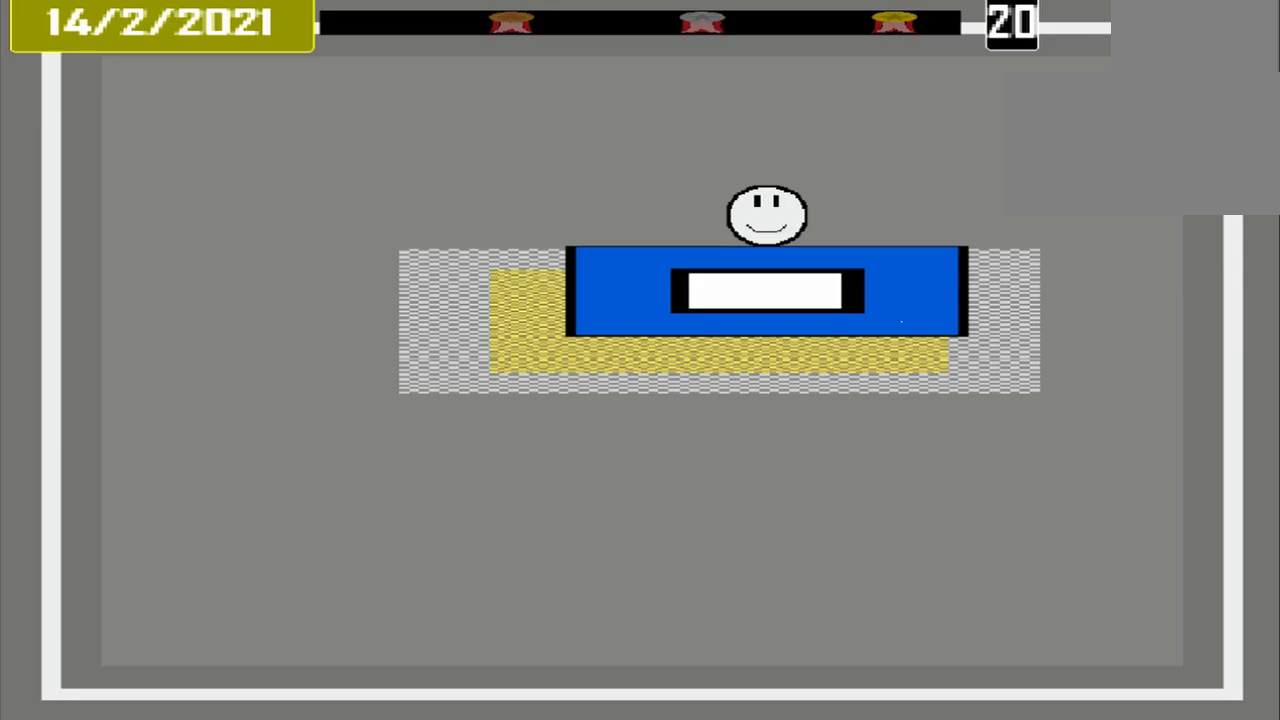
{"buttons": ["CROSS"], "events": [[167, "CROSS", "down"]]}
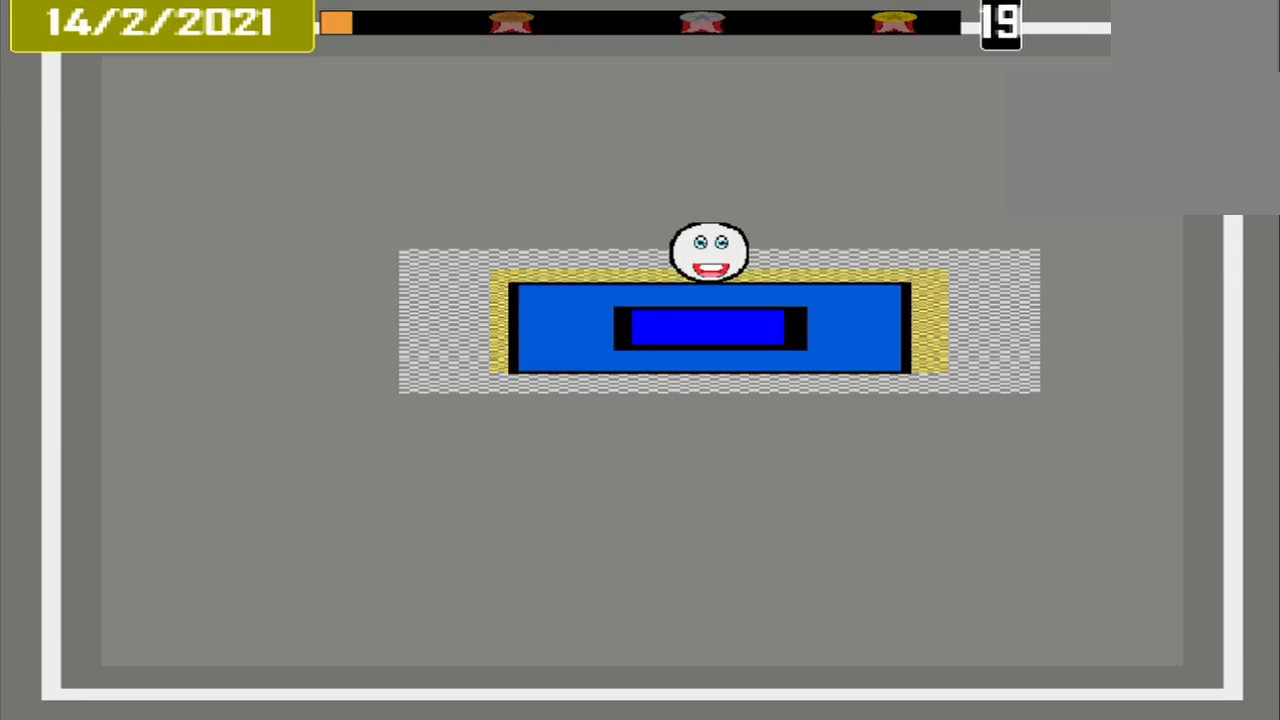
{"buttons": ["CROSS"], "events": []}
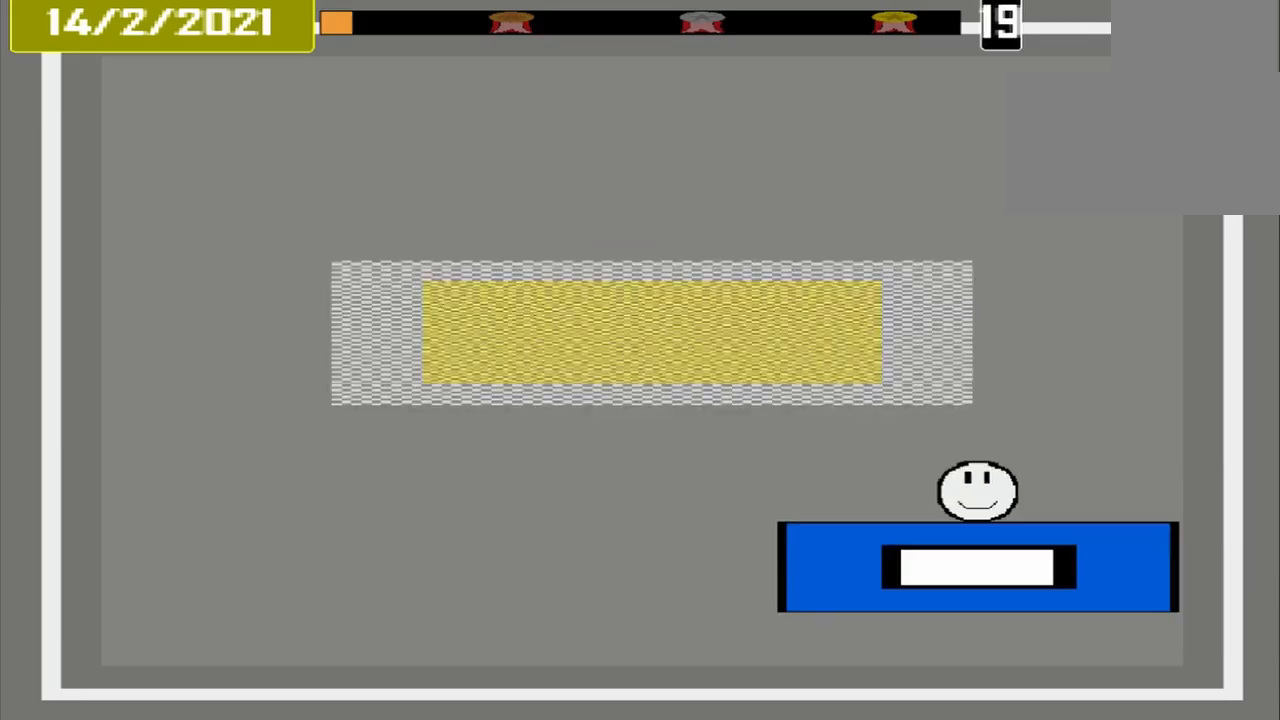
{"buttons": ["CROSS"], "events": []}
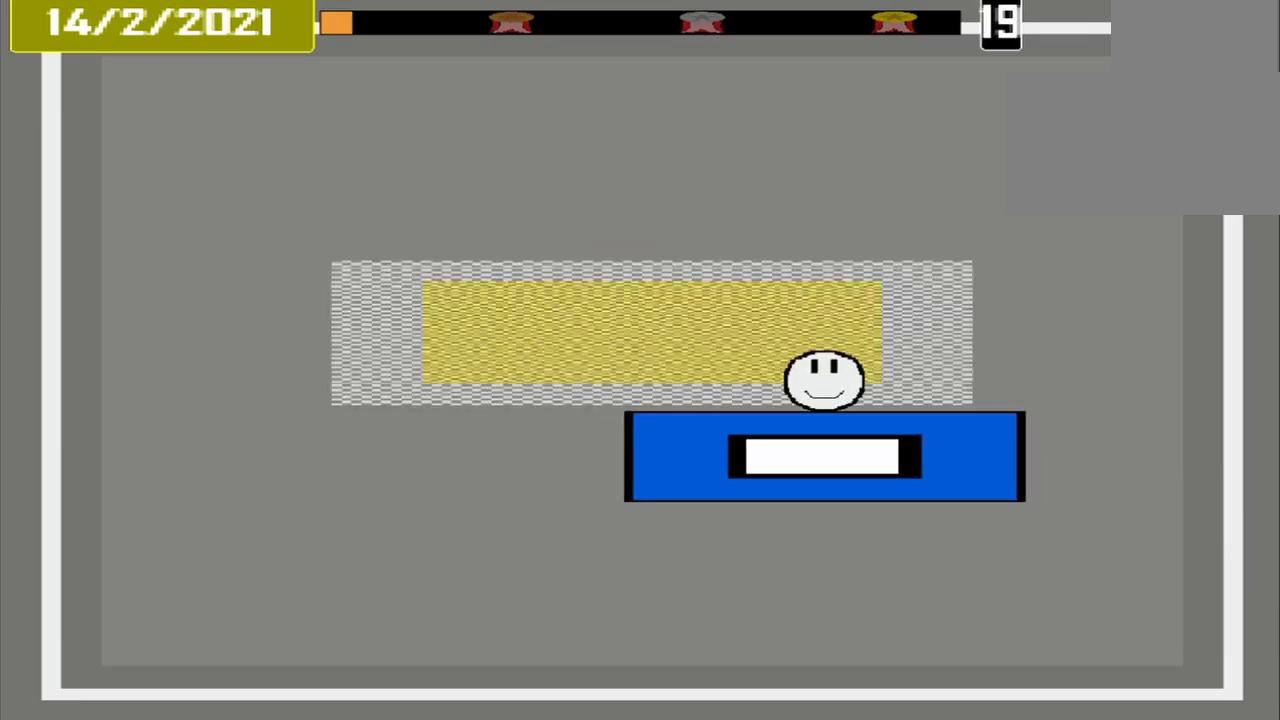
{"buttons": ["CROSS"], "events": []}
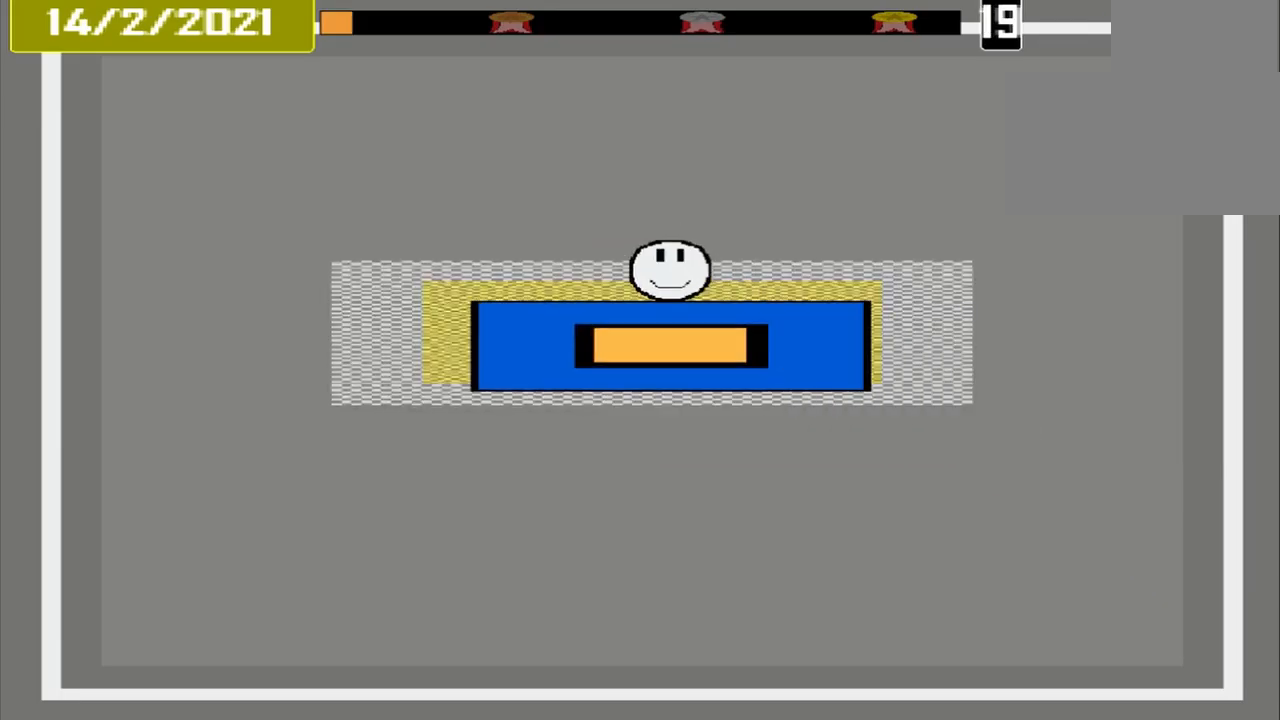
{"buttons": ["CROSS"], "events": []}
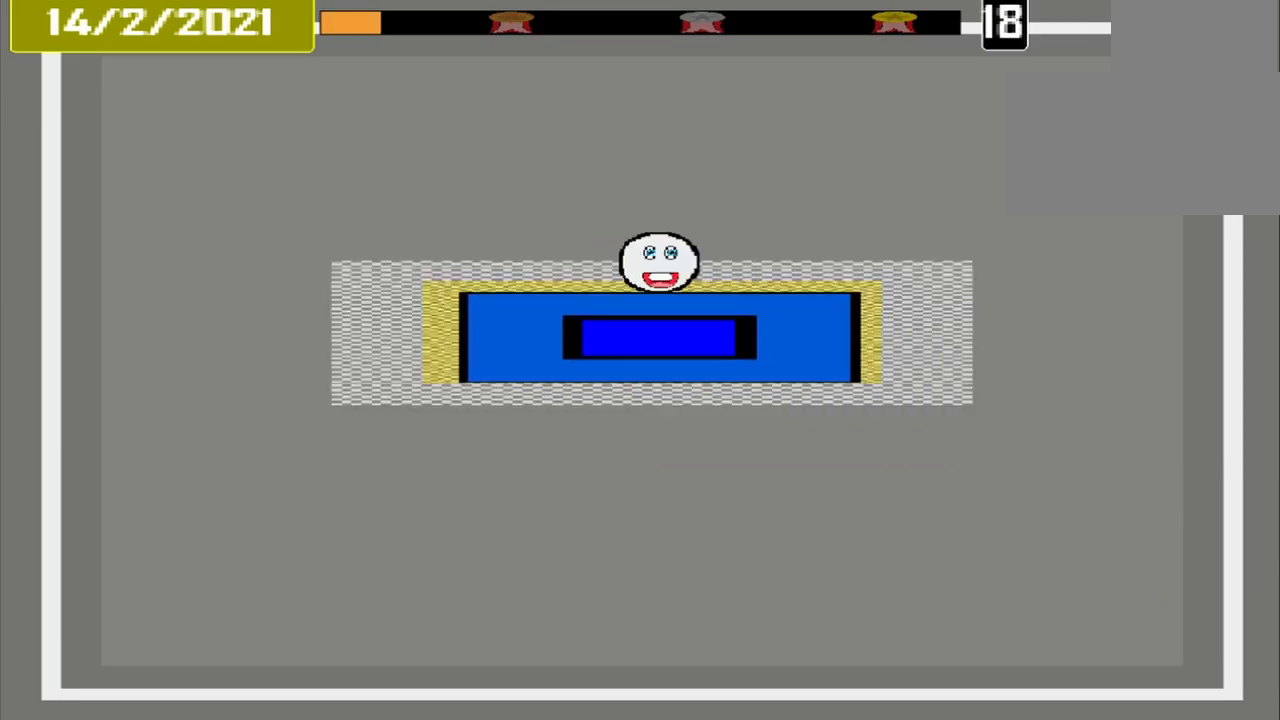
{"buttons": ["CROSS"], "events": []}
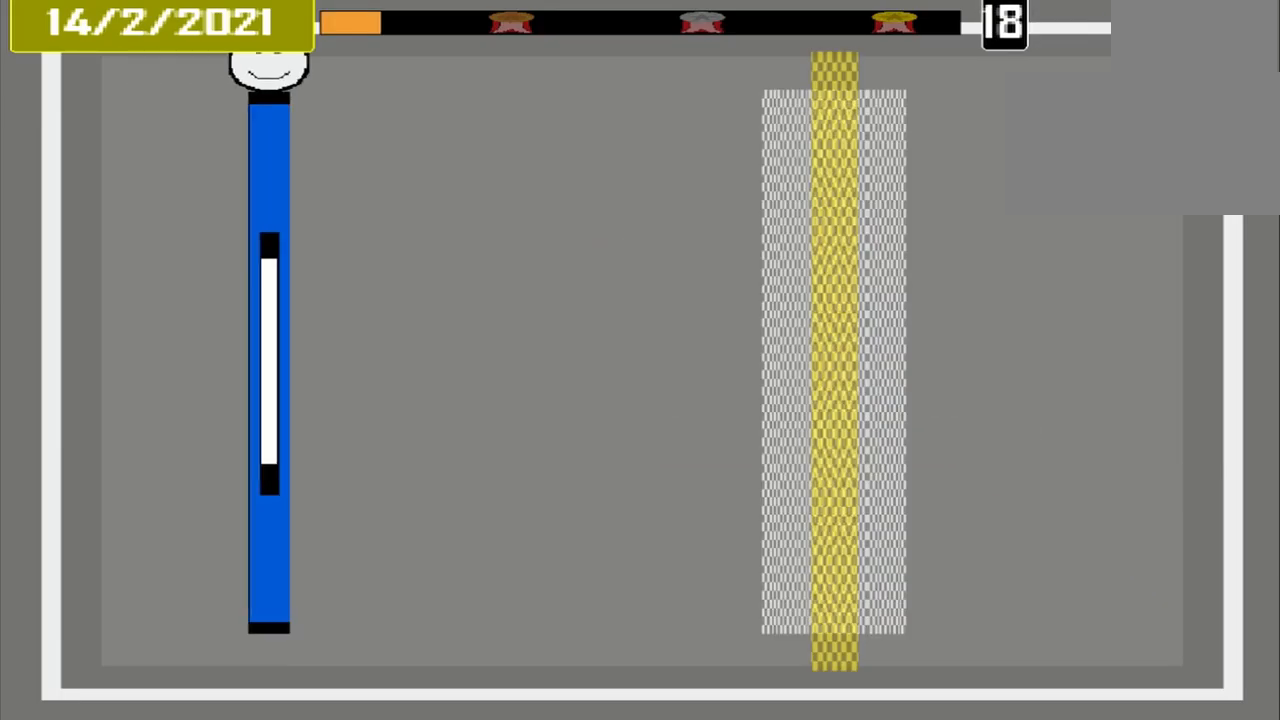
{"buttons": ["CROSS"], "events": []}
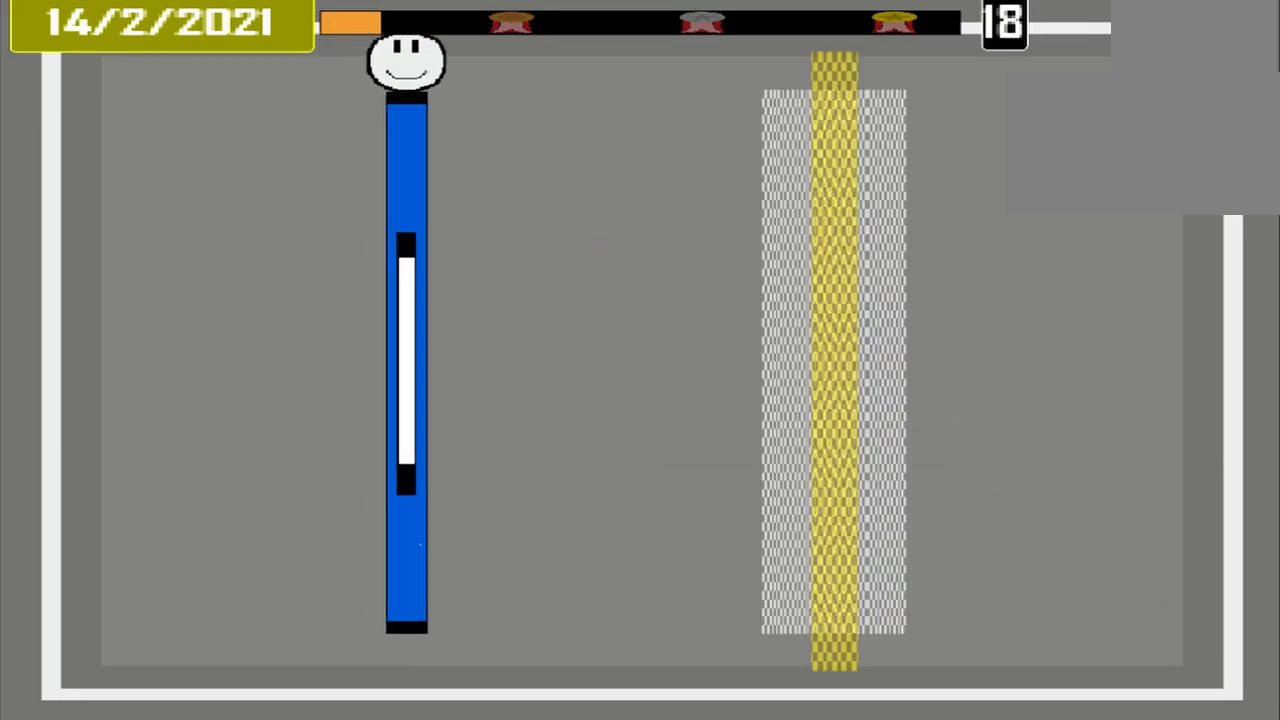
{"buttons": ["CROSS"], "events": []}
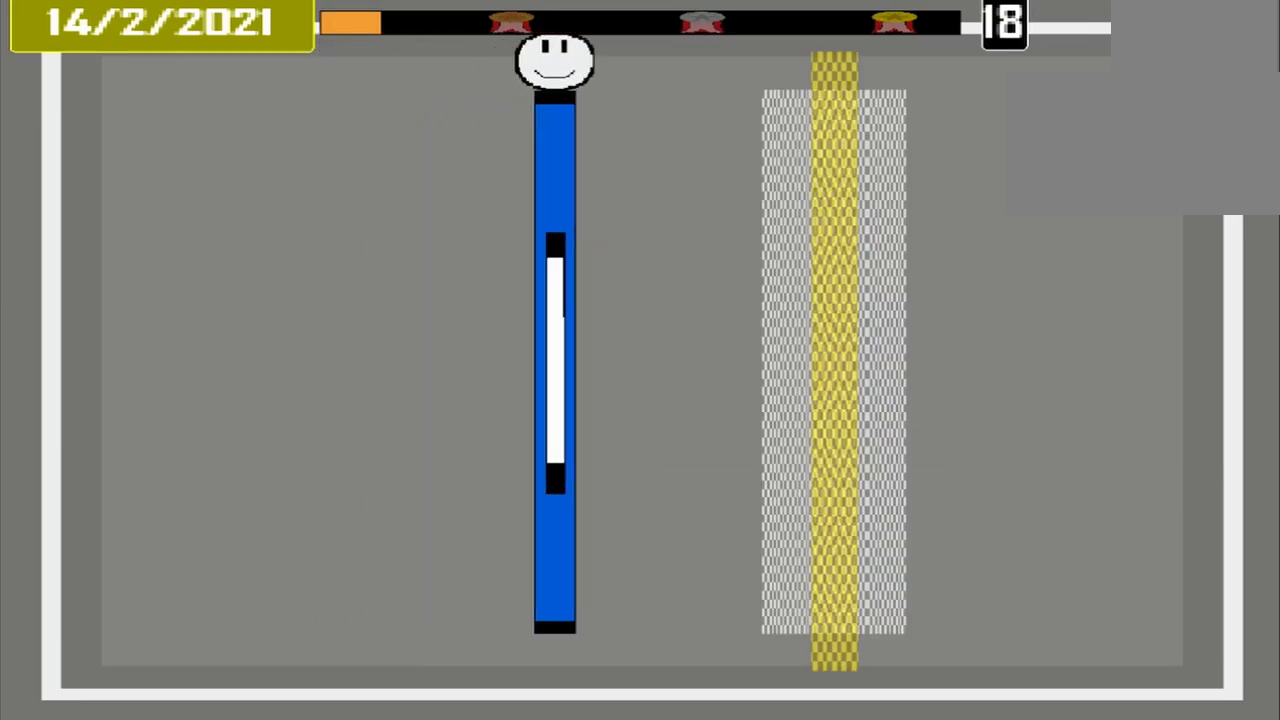
{"buttons": ["CROSS"], "events": []}
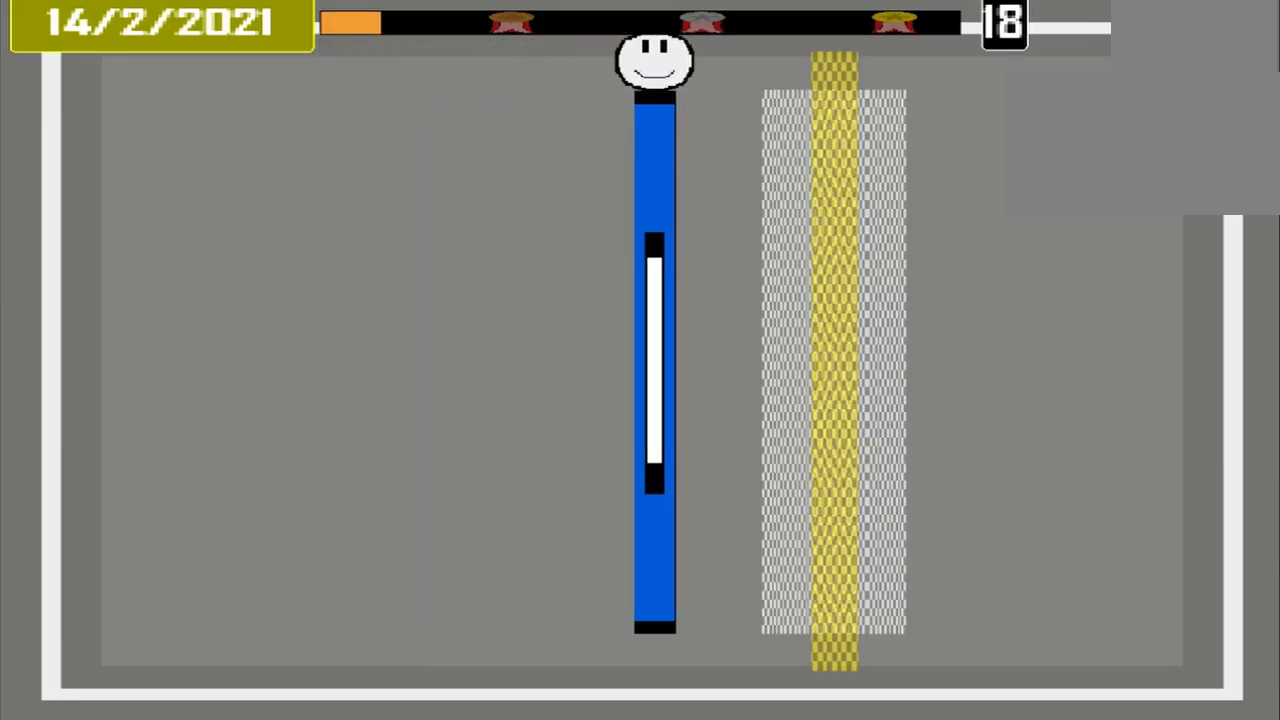
{"buttons": ["CROSS"], "events": []}
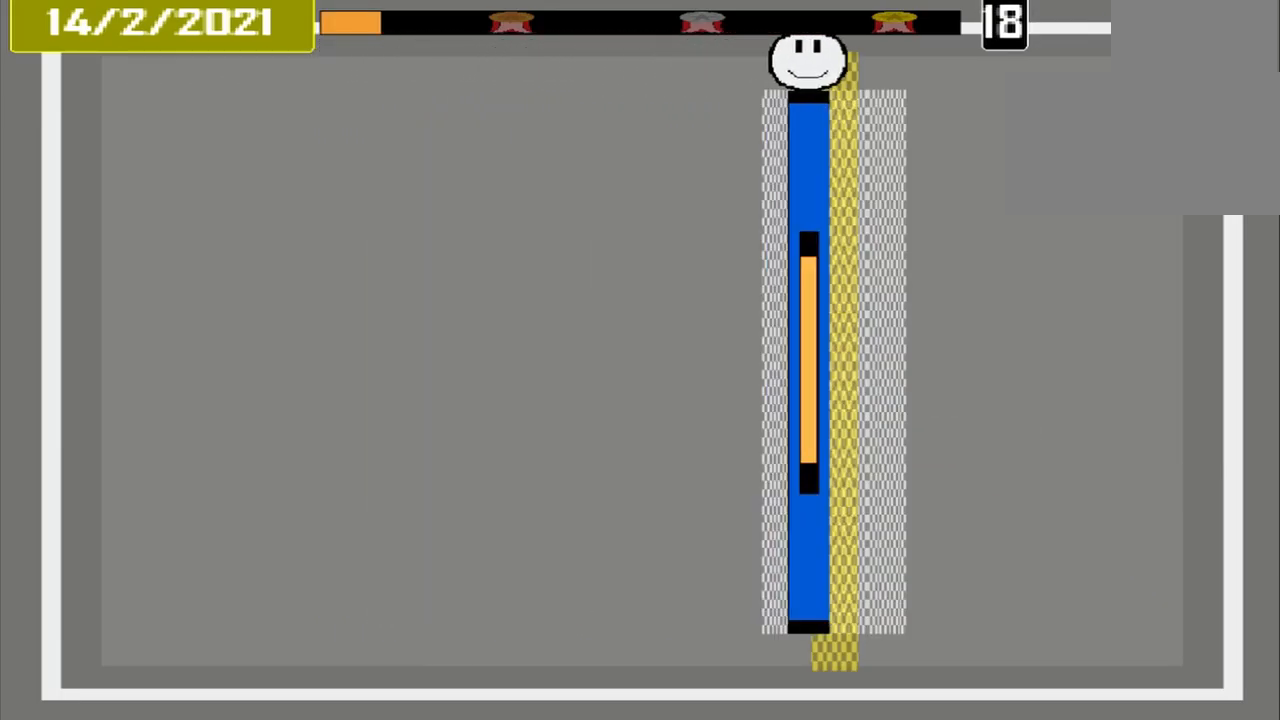
{"buttons": ["CROSS"], "events": []}